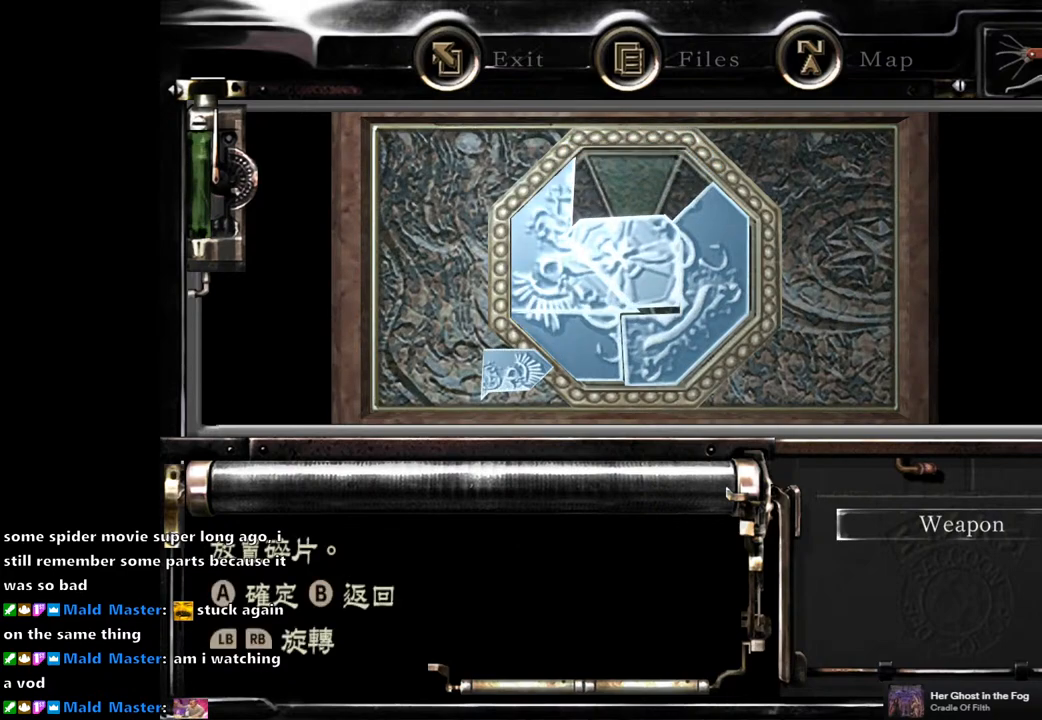
Gameplay with a controller (PlayStation layout); each line is a JSON object with the inputs held at the frame after it. "events" lists button and stick changes between this image and that frame as [ms after this image, input, new state], when the widget could be followed in between.
{"buttons": ["CROSS"], "left_stick": "center", "right_stick": "center", "events": [[133, "DPAD_DOWN", "down"], [183, "DPAD_DOWN", "up"], [467, "CROSS", "down"]]}
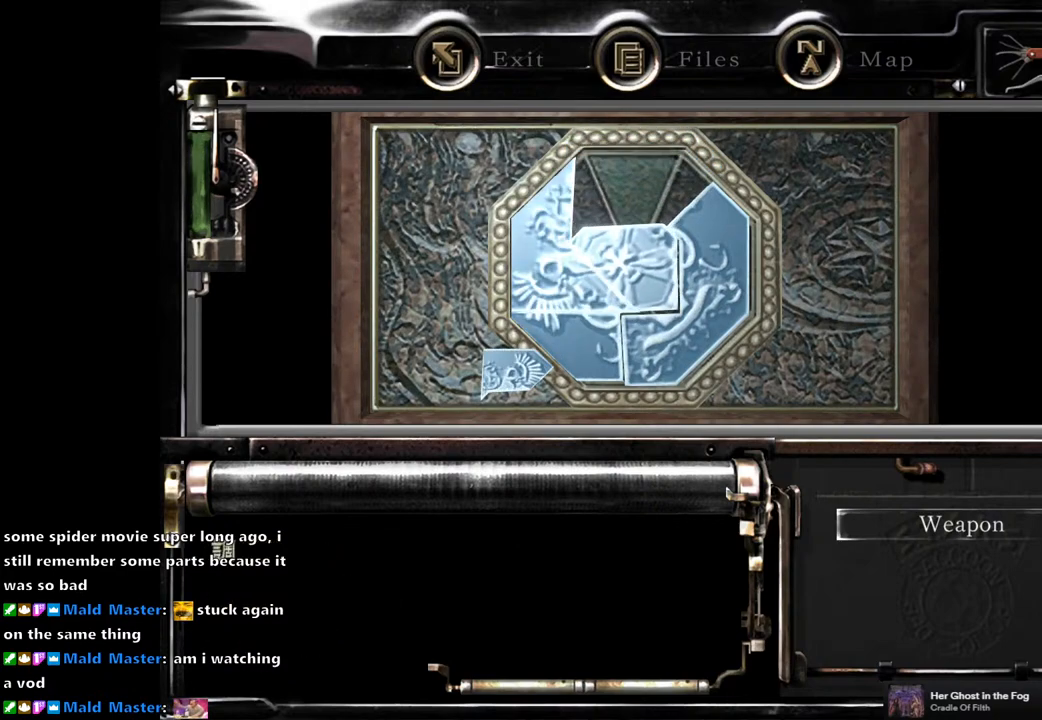
{"buttons": ["DPAD_DOWN"], "left_stick": "center", "right_stick": "center", "events": [[83, "CROSS", "up"], [117, "DPAD_DOWN", "down"], [217, "DPAD_RIGHT", "down"], [500, "DPAD_RIGHT", "up"]]}
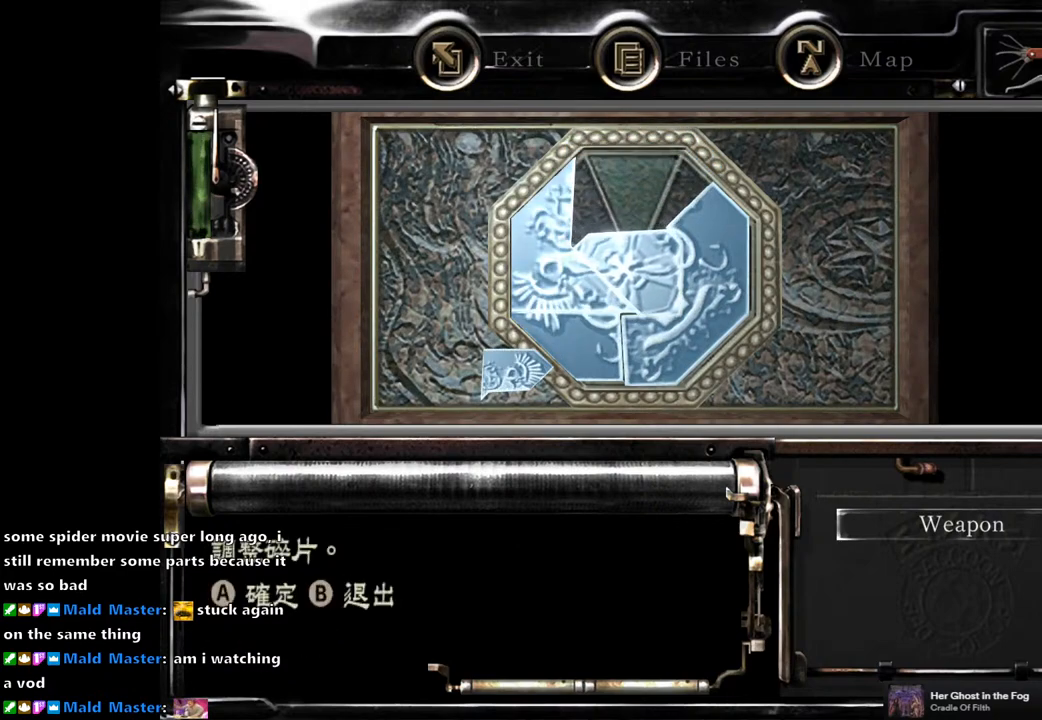
{"buttons": ["CROSS"], "left_stick": "center", "right_stick": "center", "events": [[233, "DPAD_DOWN", "up"], [417, "CROSS", "down"]]}
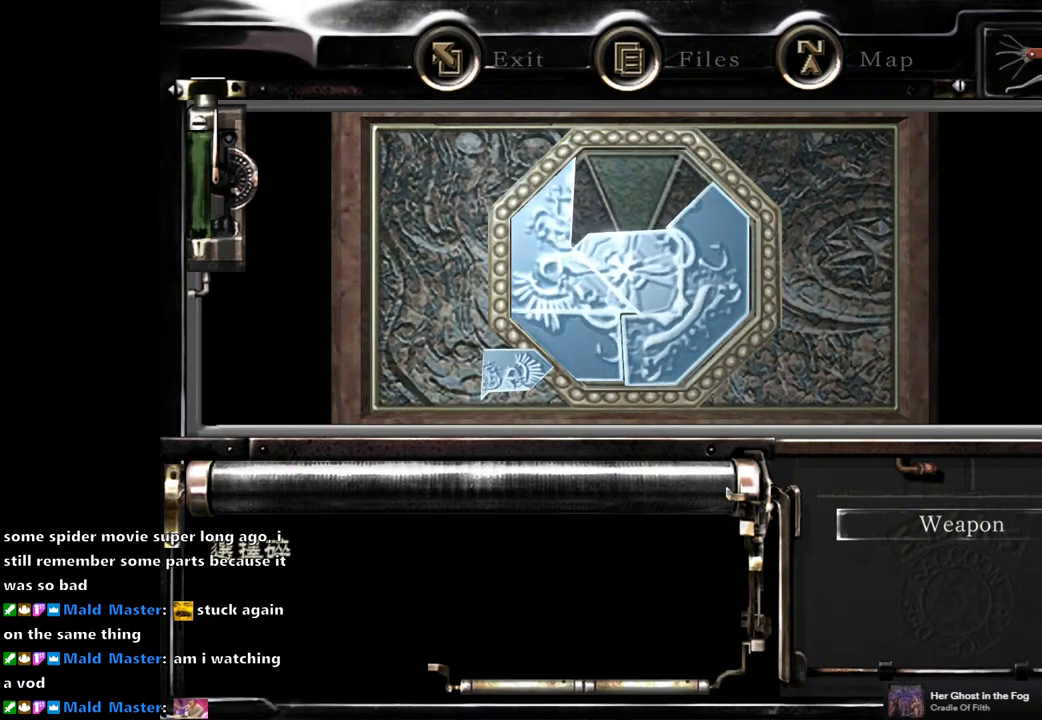
{"buttons": ["CROSS"], "left_stick": "center", "right_stick": "center", "events": [[50, "CROSS", "up"], [450, "CROSS", "down"]]}
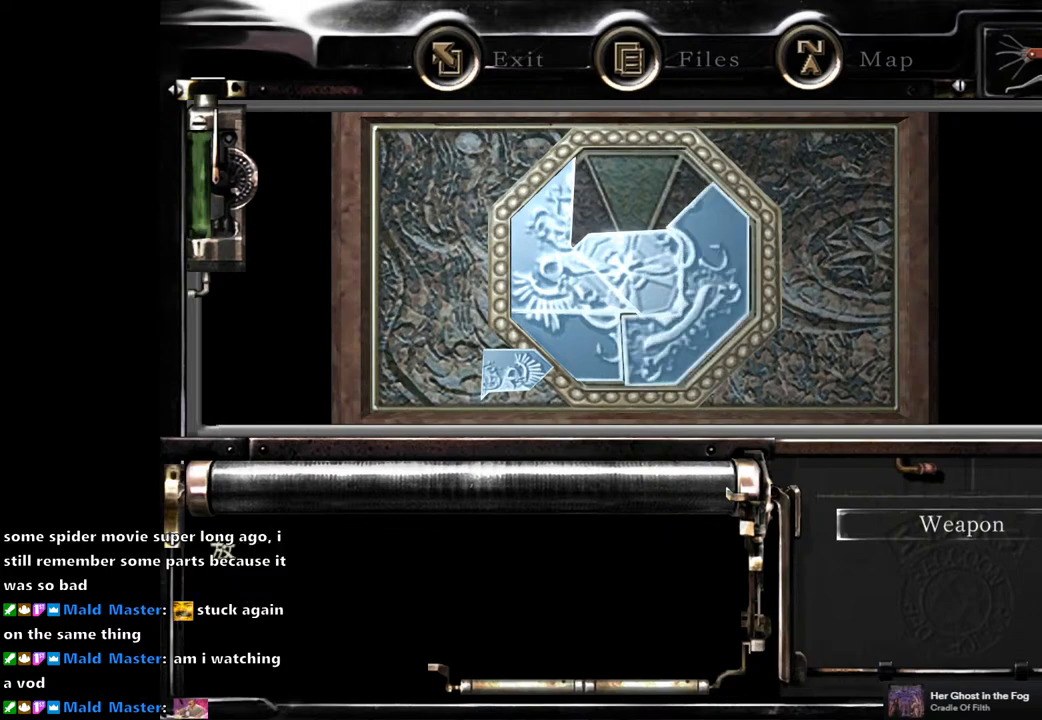
{"buttons": [], "left_stick": "center", "right_stick": "center", "events": [[67, "CROSS", "up"]]}
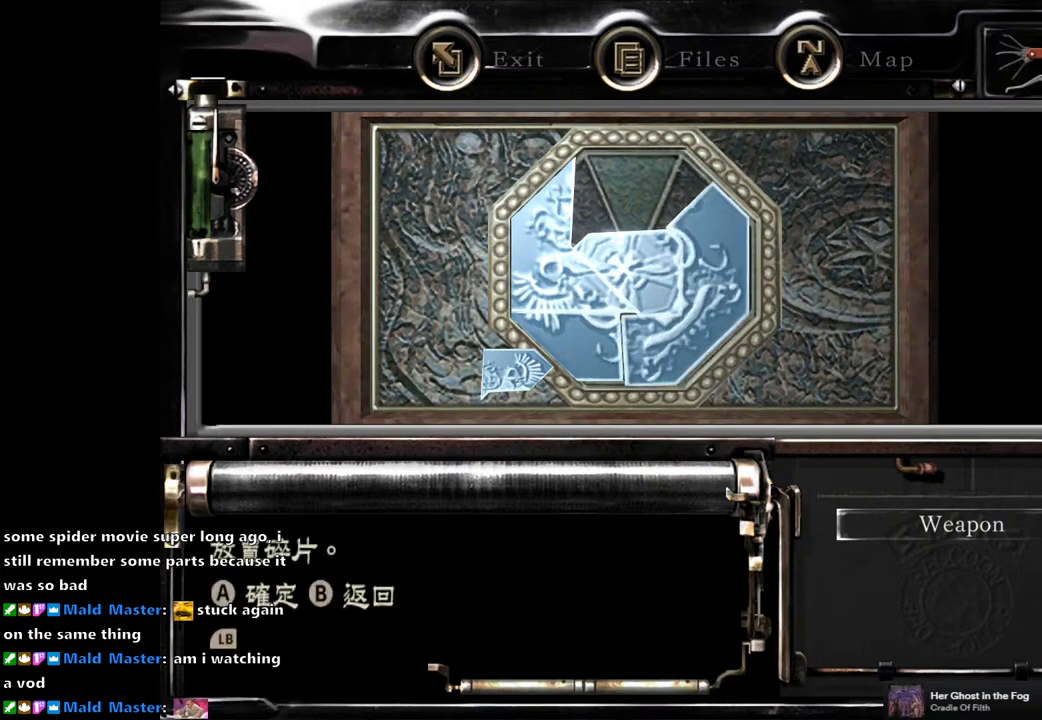
{"buttons": [], "left_stick": "center", "right_stick": "center", "events": [[267, "CROSS", "down"], [367, "CROSS", "up"]]}
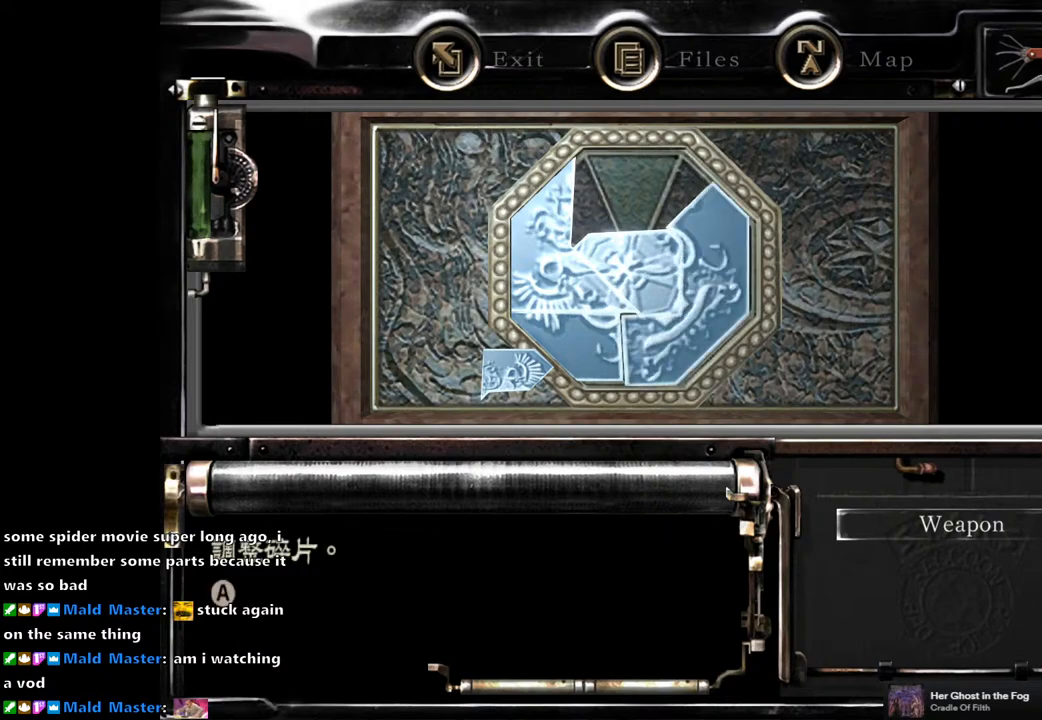
{"buttons": ["DPAD_DOWN"], "left_stick": "center", "right_stick": "center", "events": [[17, "DPAD_DOWN", "down"]]}
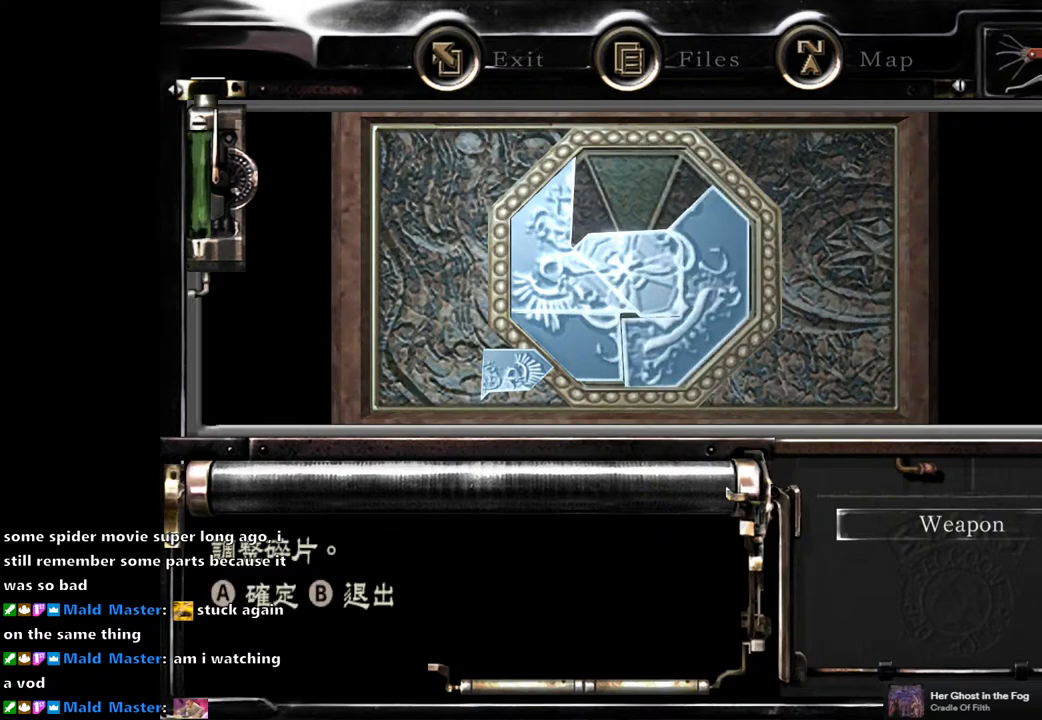
{"buttons": ["CROSS"], "left_stick": "center", "right_stick": "center", "events": [[167, "DPAD_DOWN", "up"], [417, "CROSS", "down"]]}
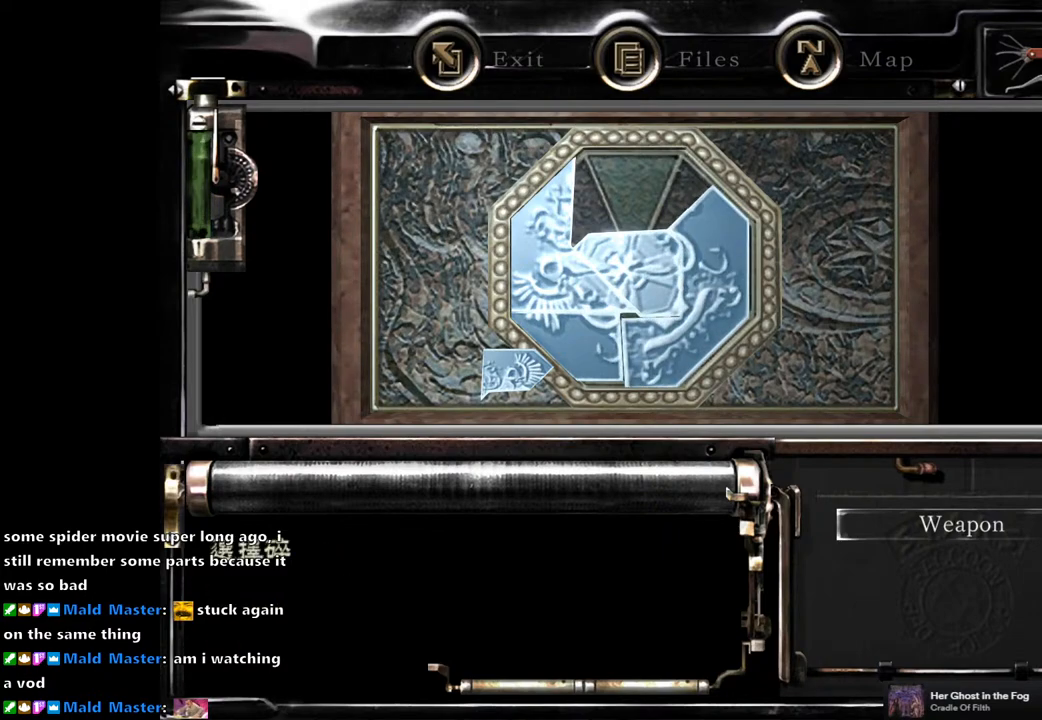
{"buttons": [], "left_stick": "center", "right_stick": "center", "events": [[50, "CROSS", "up"]]}
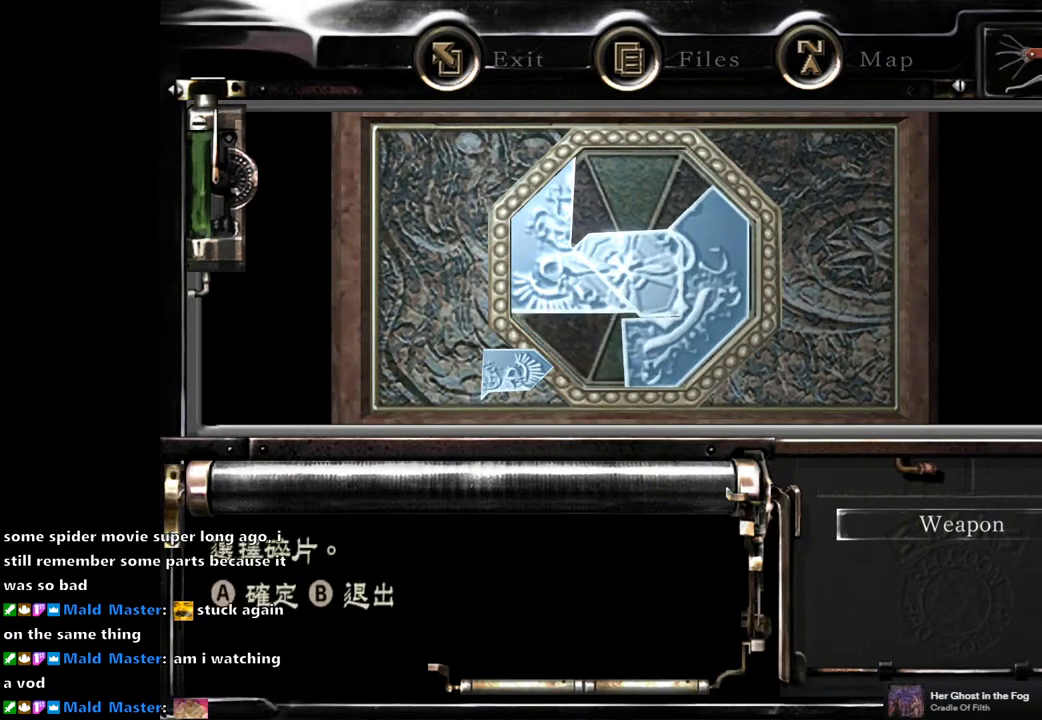
{"buttons": [], "left_stick": "center", "right_stick": "center", "events": [[50, "CROSS", "down"], [167, "CROSS", "up"]]}
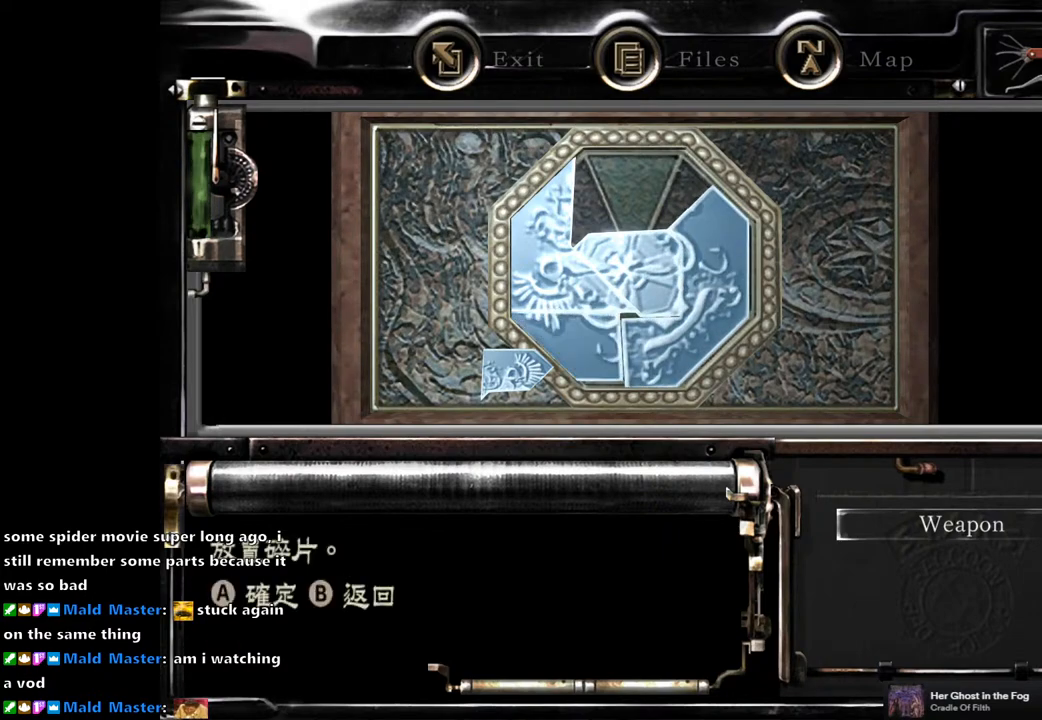
{"buttons": ["DPAD_DOWN"], "left_stick": "center", "right_stick": "center", "events": [[283, "DPAD_DOWN", "down"]]}
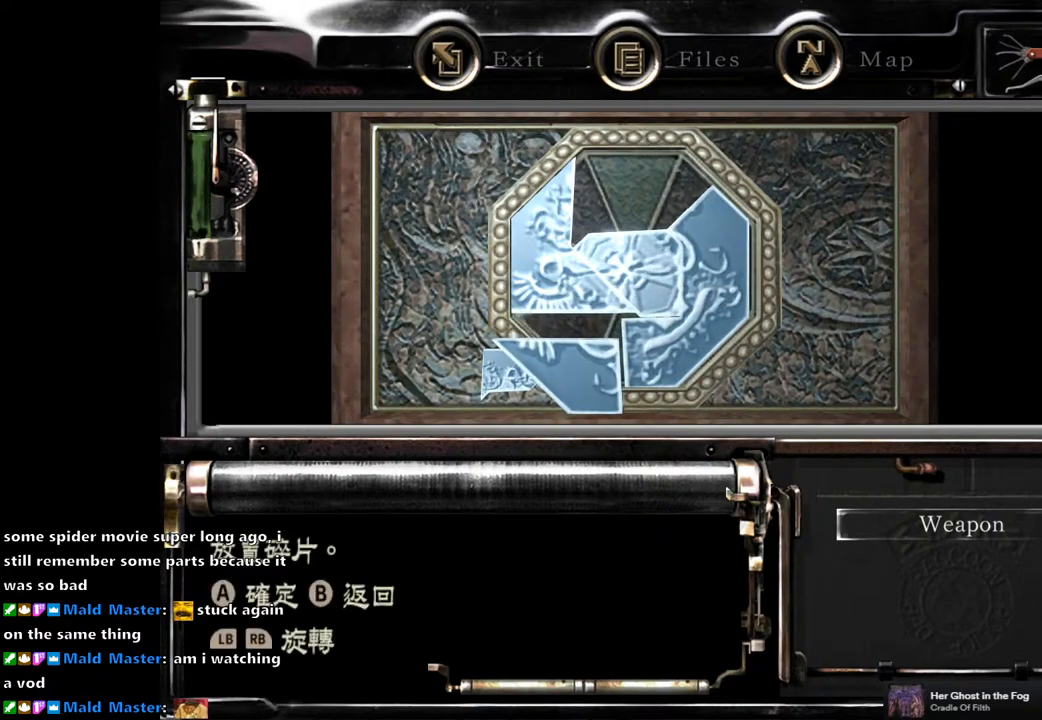
{"buttons": [], "left_stick": "center", "right_stick": "center", "events": [[133, "DPAD_DOWN", "up"], [300, "DPAD_UP", "down"], [483, "DPAD_UP", "up"]]}
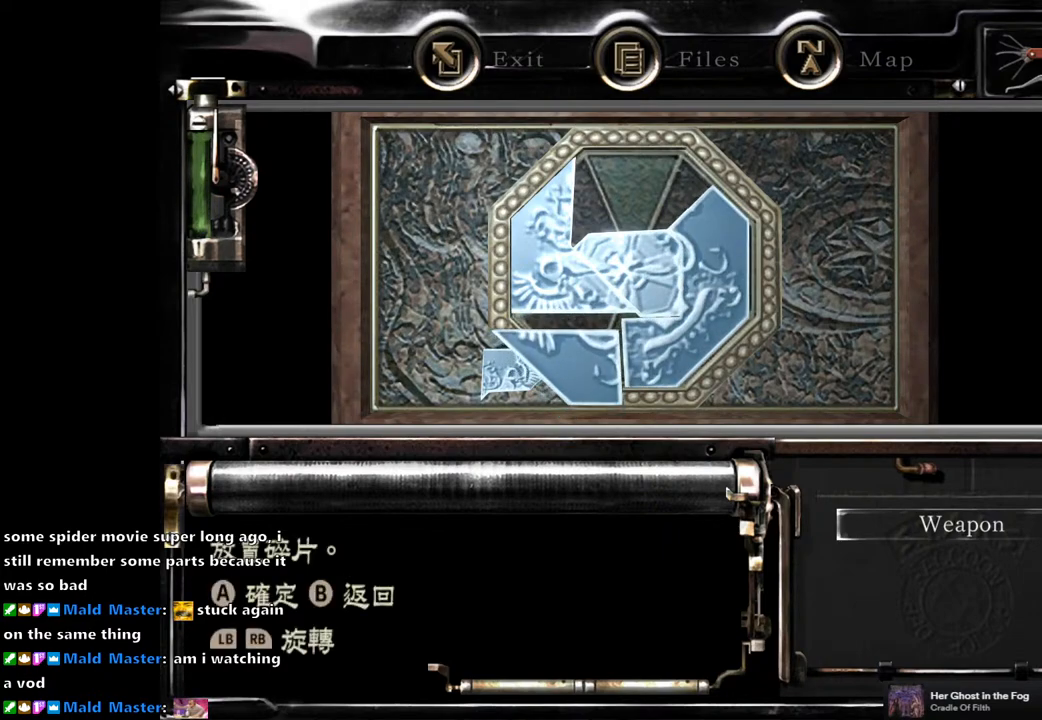
{"buttons": [], "left_stick": "center", "right_stick": "center", "events": [[150, "DPAD_UP", "down"], [217, "DPAD_UP", "up"]]}
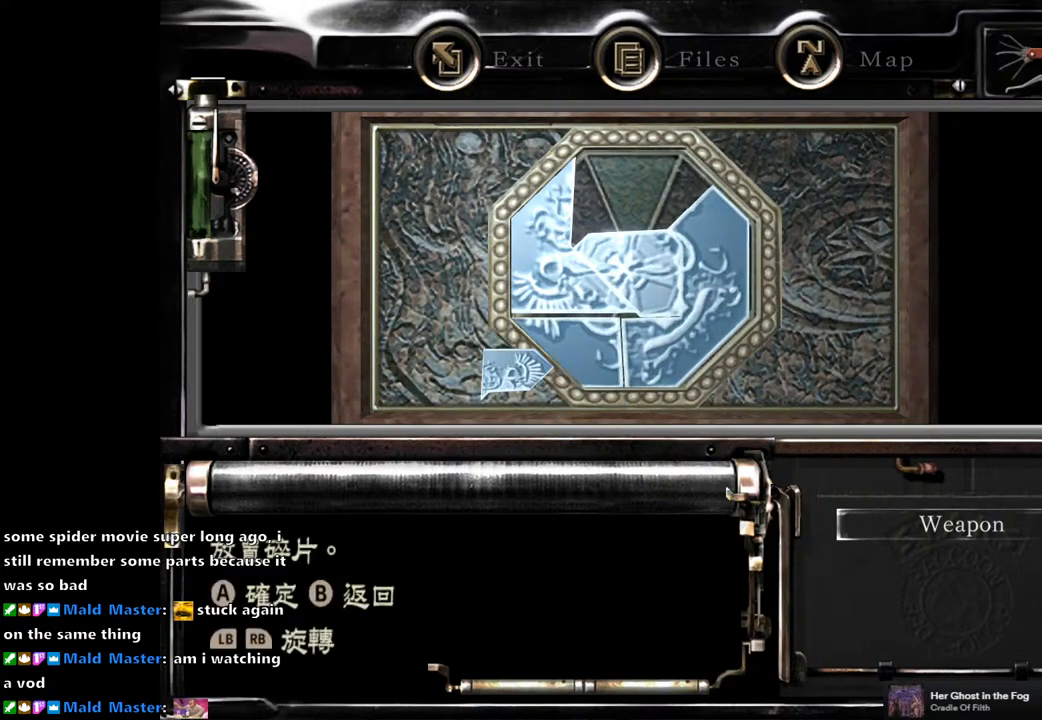
{"buttons": ["DPAD_DOWN"], "left_stick": "center", "right_stick": "center", "events": [[100, "CROSS", "down"], [200, "CROSS", "up"], [317, "DPAD_DOWN", "down"]]}
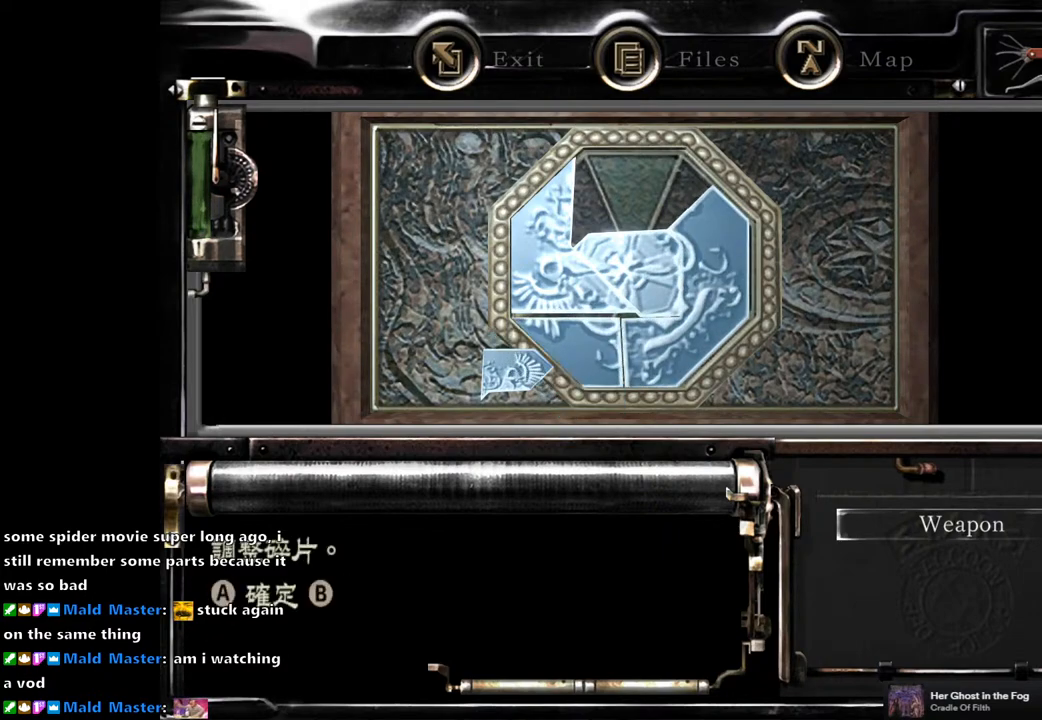
{"buttons": ["CROSS"], "left_stick": "center", "right_stick": "center", "events": [[100, "DPAD_DOWN", "up"], [433, "CROSS", "down"]]}
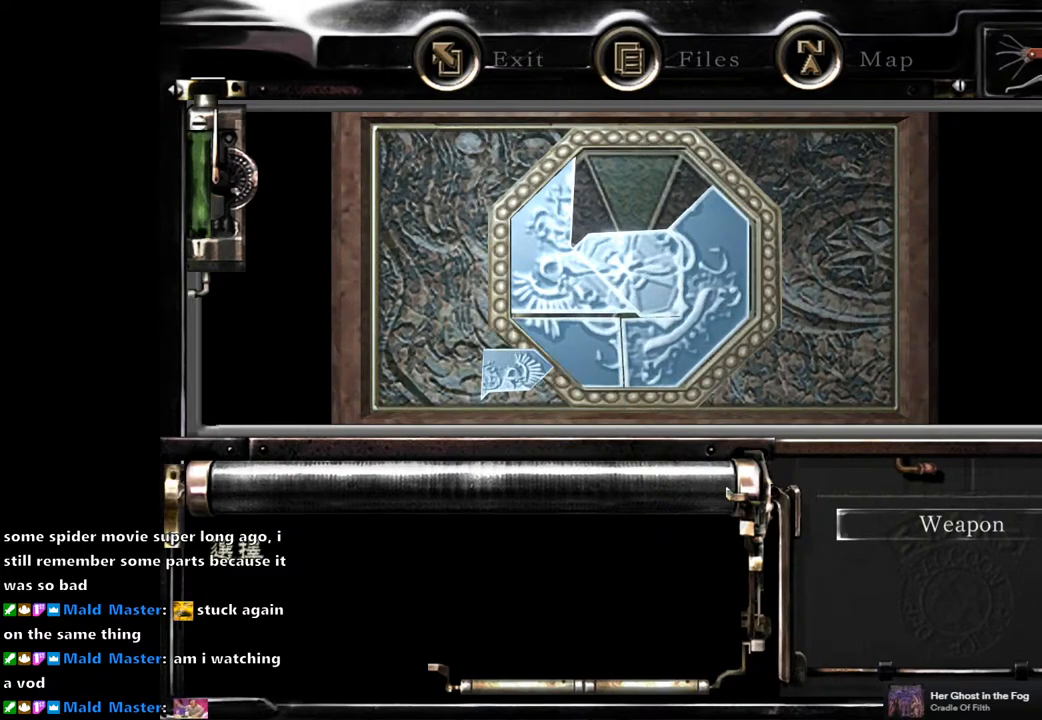
{"buttons": [], "left_stick": "center", "right_stick": "center", "events": [[67, "CROSS", "up"]]}
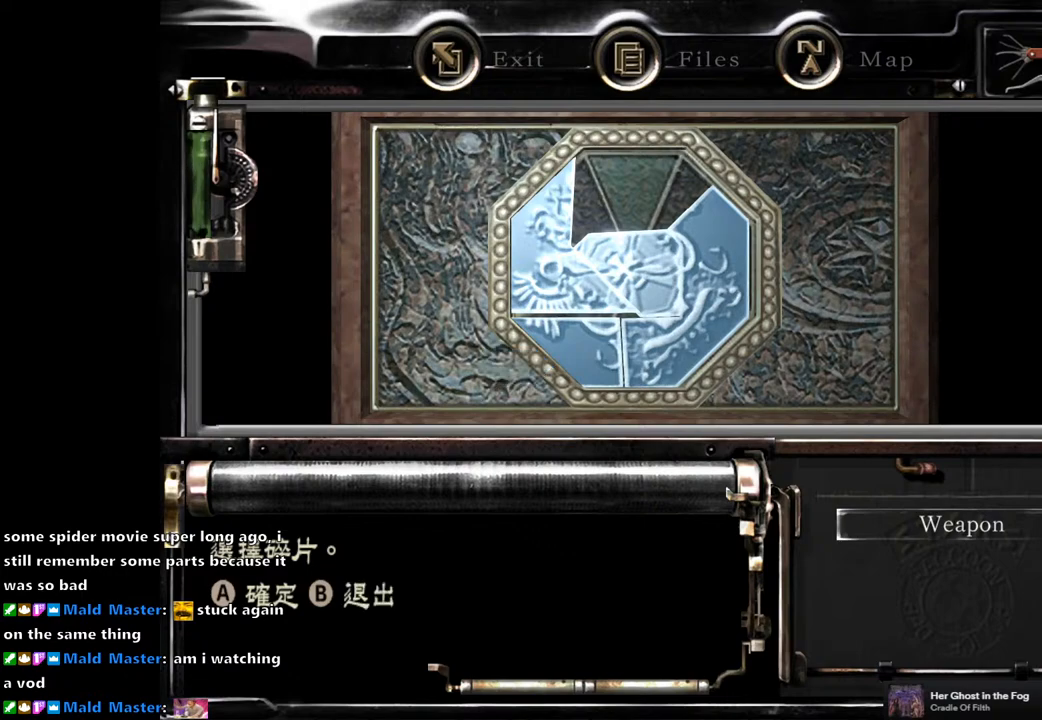
{"buttons": [], "left_stick": "center", "right_stick": "center", "events": [[33, "DPAD_UP", "down"], [117, "DPAD_UP", "up"], [317, "DPAD_UP", "down"], [400, "DPAD_UP", "up"]]}
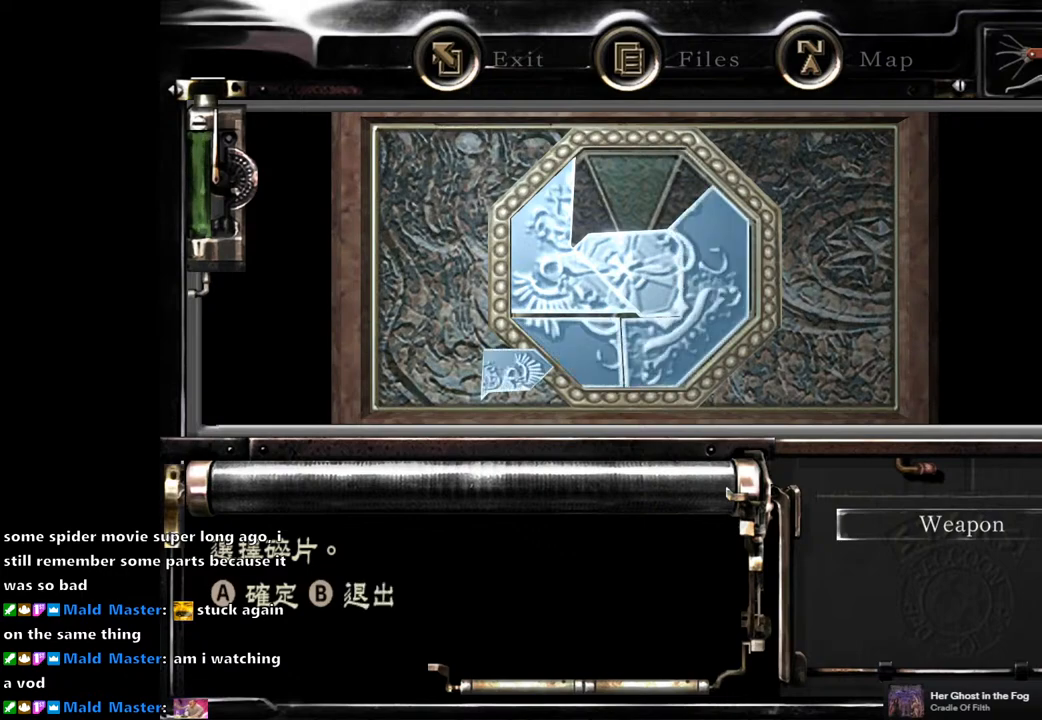
{"buttons": [], "left_stick": "center", "right_stick": "center", "events": [[167, "DPAD_UP", "down"], [267, "DPAD_UP", "up"]]}
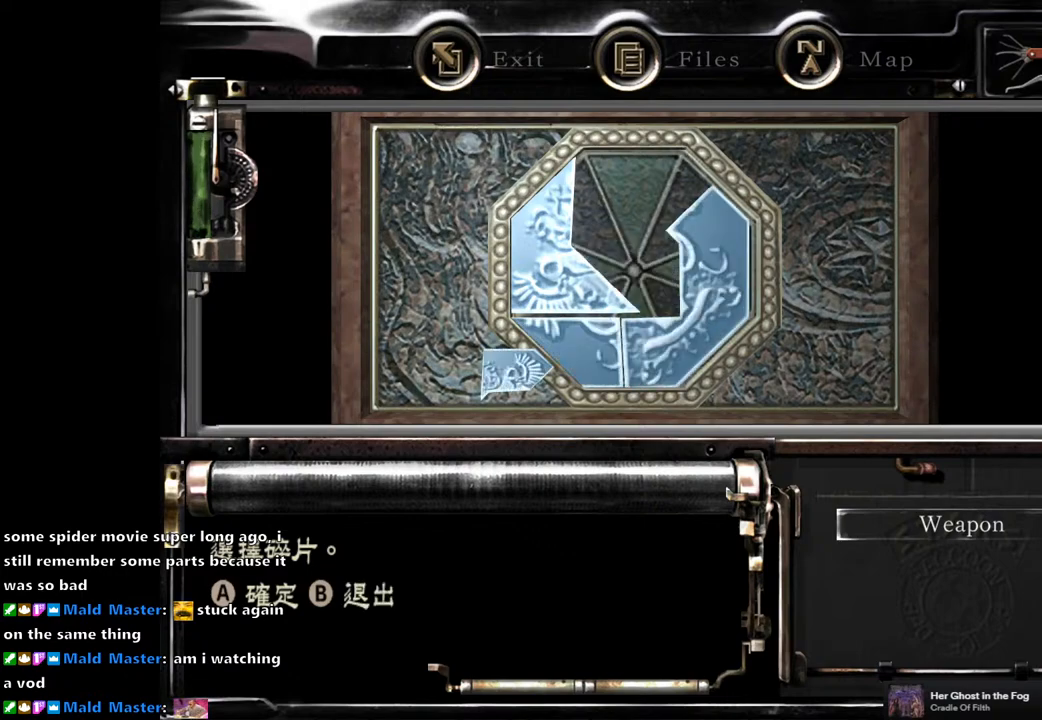
{"buttons": [], "left_stick": "center", "right_stick": "center", "events": [[150, "DPAD_LEFT", "down"], [233, "DPAD_LEFT", "up"]]}
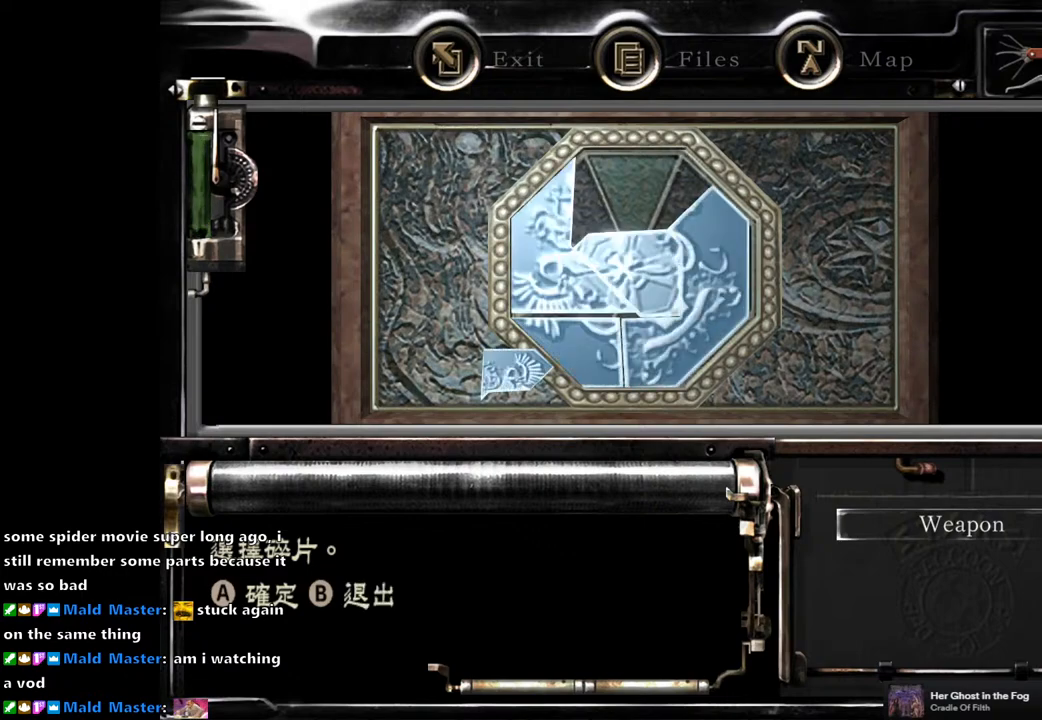
{"buttons": [], "left_stick": "center", "right_stick": "center", "events": [[33, "CROSS", "down"], [133, "CROSS", "up"]]}
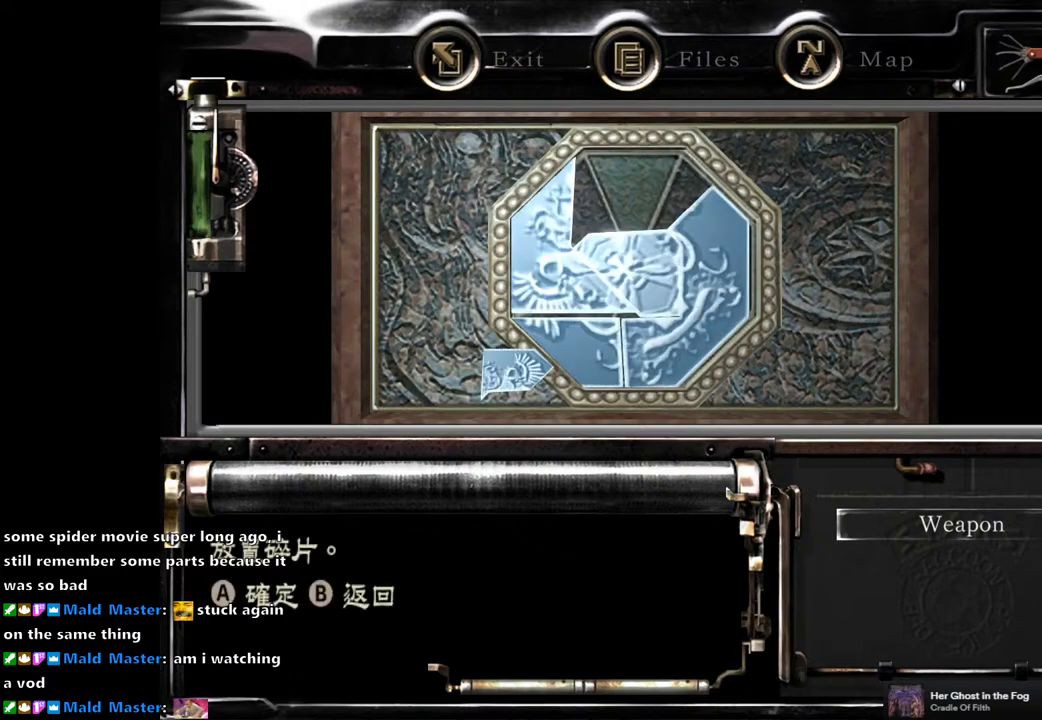
{"buttons": ["DPAD_DOWN"], "left_stick": "center", "right_stick": "center", "events": [[83, "CROSS", "down"], [167, "CROSS", "up"], [350, "DPAD_DOWN", "down"]]}